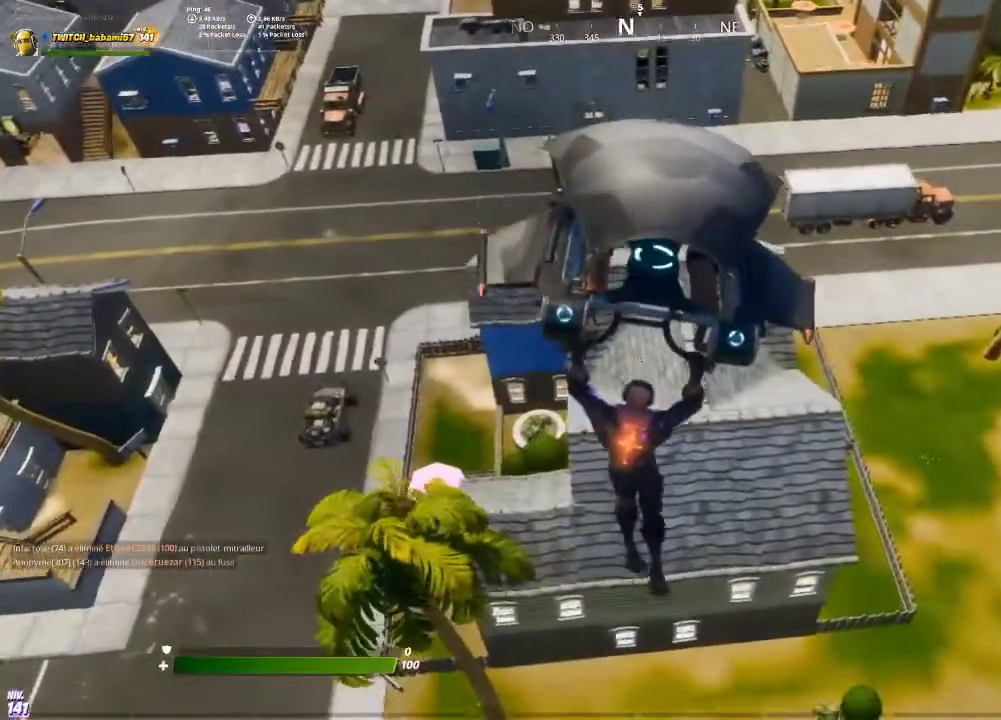
Gameplay with a controller (PlayStation layout); each line is a JSON object with the inputs held at the frame after it. "events" lists button and stick changes between this image and that frame as [ms after this image, input, new state], when the widget could be followed in between.
{"buttons": [], "left_stick": "up", "right_stick": "center", "events": []}
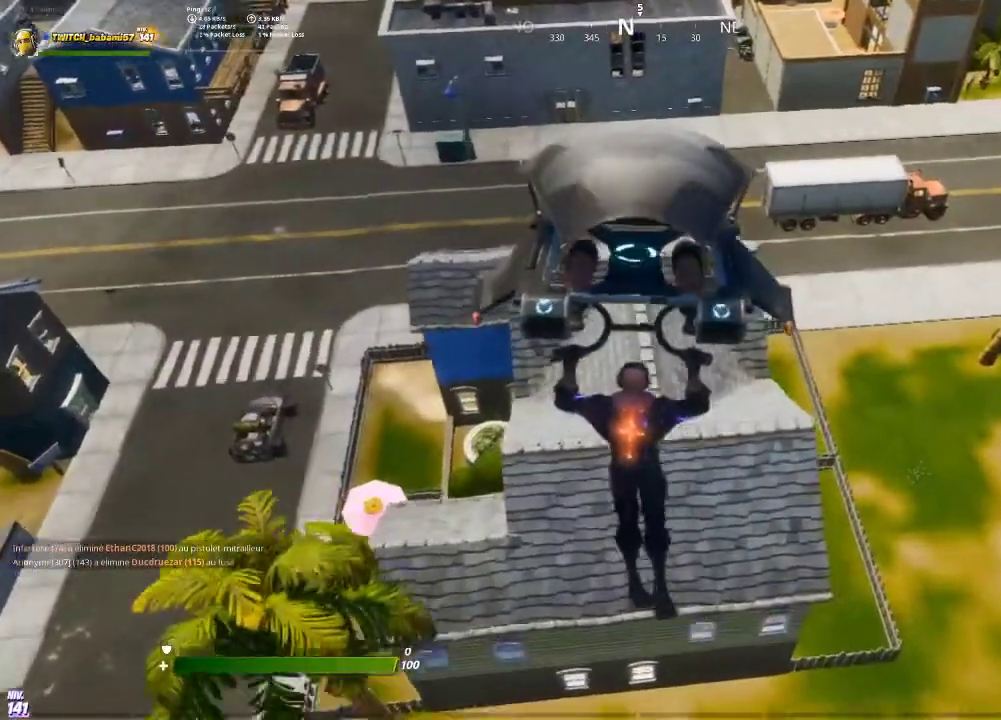
{"buttons": [], "left_stick": "center", "right_stick": "center", "events": [[167, "left_stick", "center"]]}
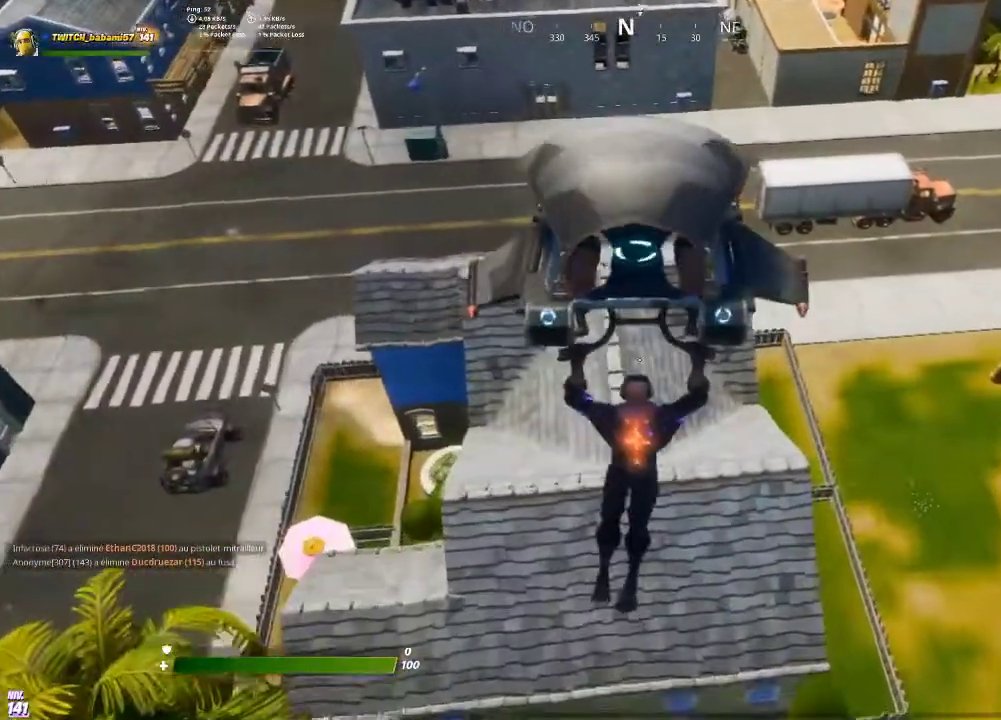
{"buttons": [], "left_stick": "down-left", "right_stick": "center", "events": [[133, "left_stick", "up"], [300, "left_stick", "center"], [467, "left_stick", "down-left"]]}
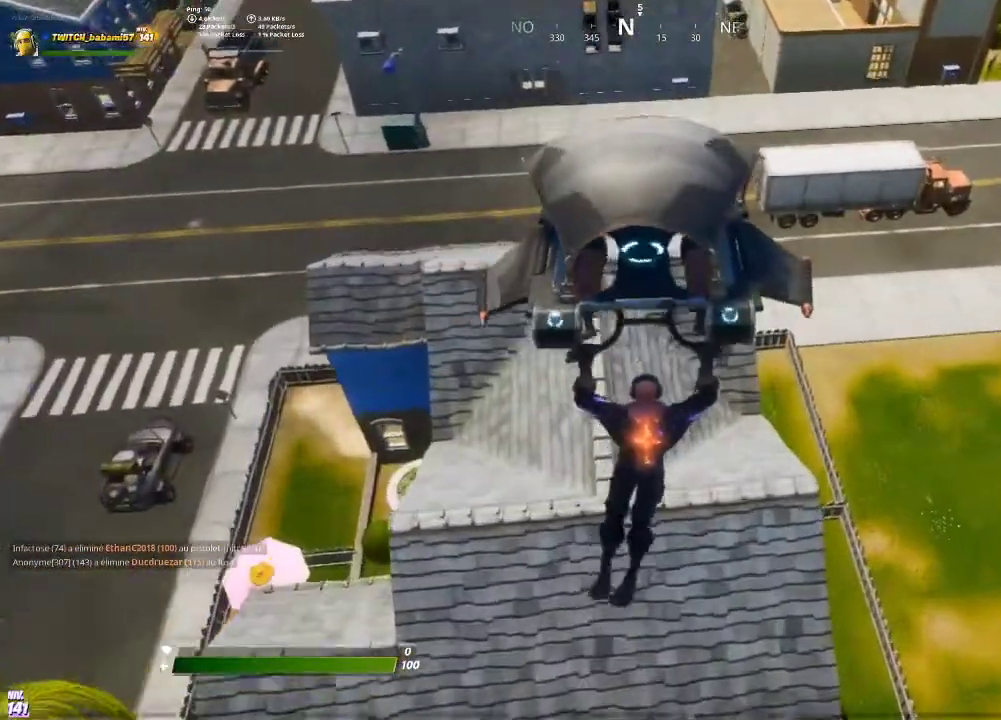
{"buttons": ["R2"], "left_stick": "center", "right_stick": "center", "events": [[167, "left_stick", "left"], [333, "left_stick", "center"], [467, "R2", "down"]]}
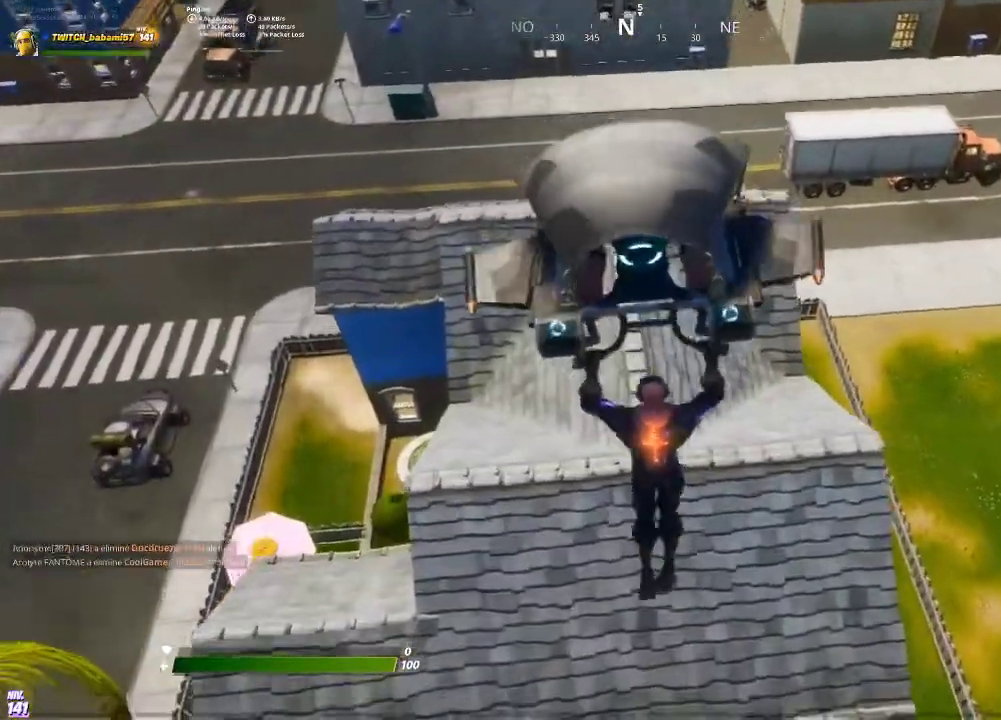
{"buttons": ["R2"], "left_stick": "center", "right_stick": "center", "events": [[100, "R2", "up"], [200, "R2", "down"], [367, "R2", "up"], [467, "R2", "down"]]}
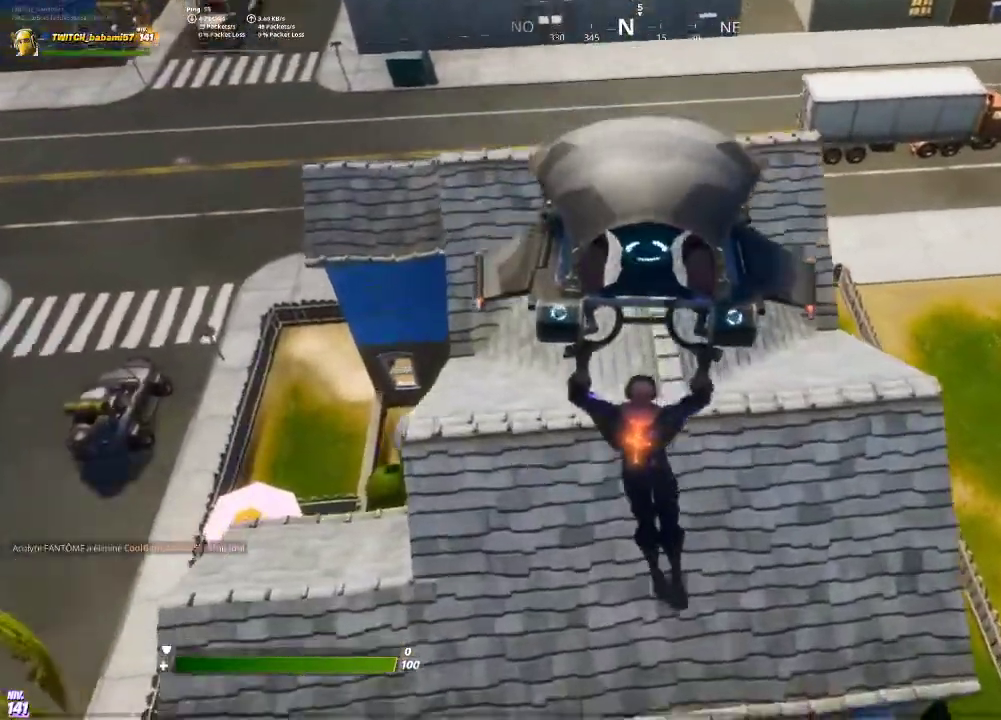
{"buttons": [], "left_stick": "center", "right_stick": "center", "events": [[67, "left_stick", "up"], [100, "R2", "up"], [200, "R2", "down"], [267, "left_stick", "center"], [300, "R2", "up"], [367, "R2", "down"], [500, "R2", "up"]]}
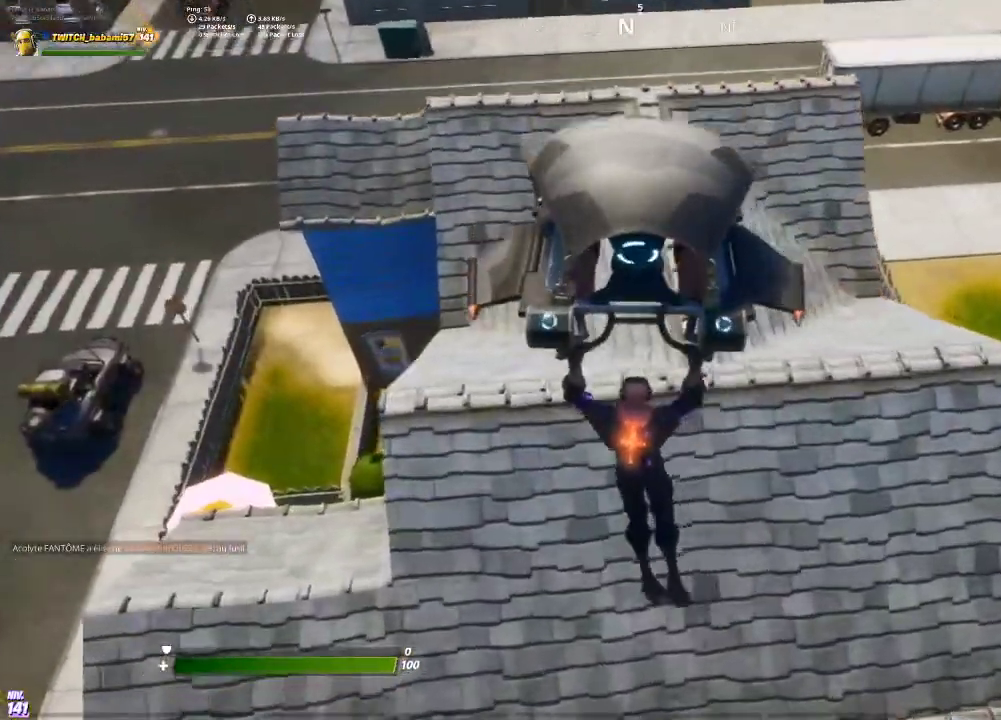
{"buttons": ["R2"], "left_stick": "up", "right_stick": "center", "events": [[67, "R2", "down"], [200, "R2", "up"], [233, "R2", "down"], [333, "left_stick", "up"], [367, "R2", "up"], [433, "R2", "down"]]}
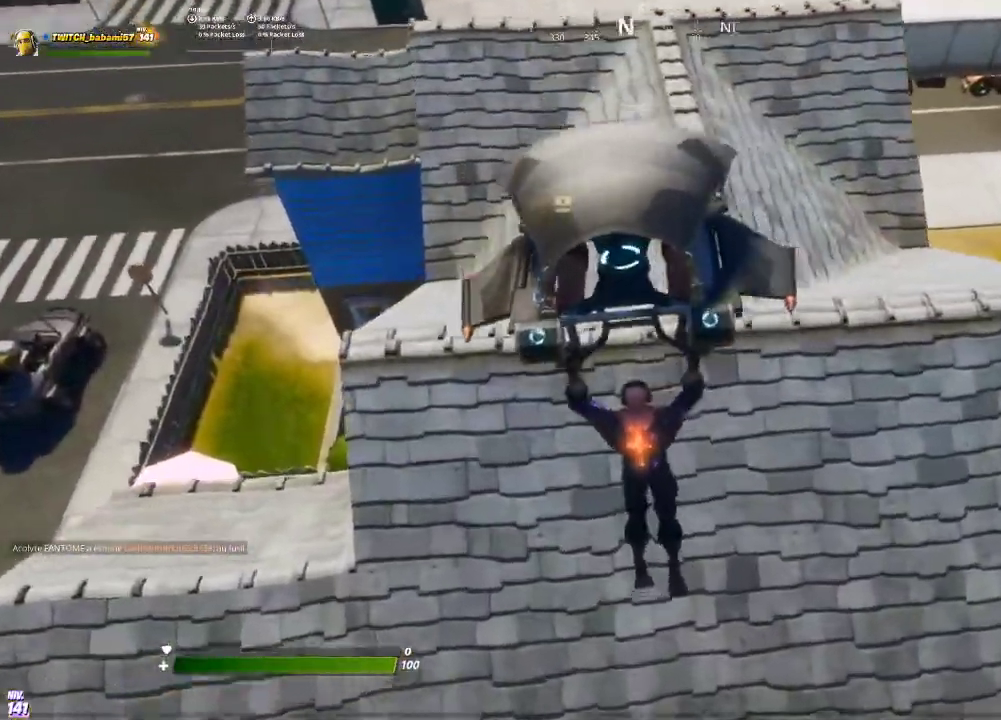
{"buttons": ["R2"], "left_stick": "up", "right_stick": "center", "events": [[33, "R2", "up"], [67, "left_stick", "center"], [133, "R2", "down"], [133, "left_stick", "down-left"], [233, "R2", "up"], [233, "left_stick", "down-right"], [300, "R2", "down"], [367, "left_stick", "up"], [433, "R2", "up"], [500, "R2", "down"]]}
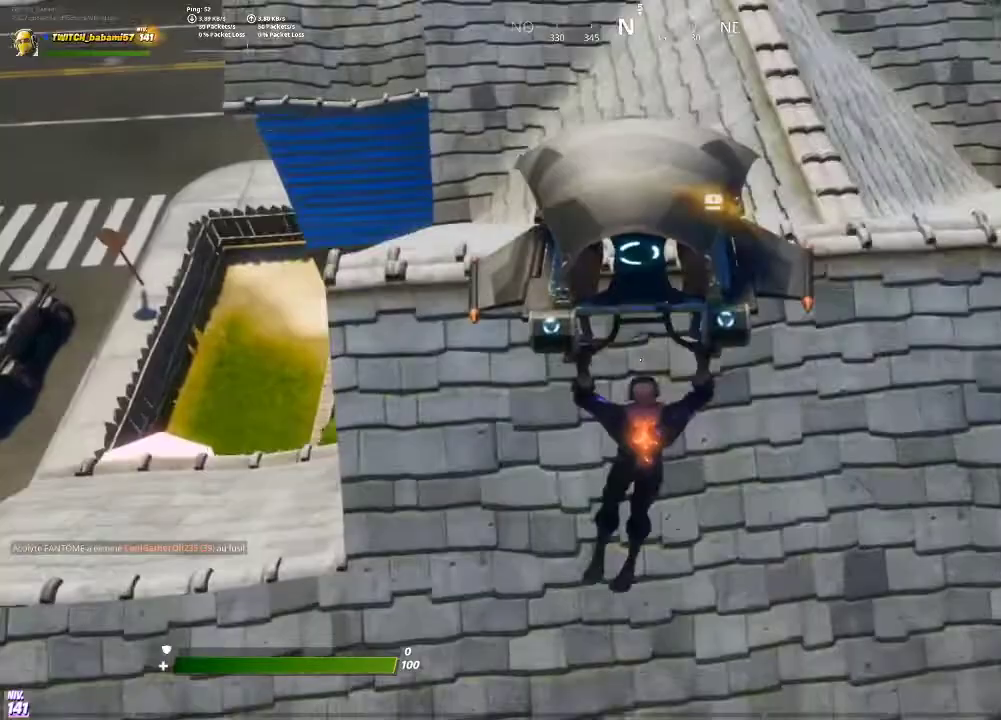
{"buttons": ["R2"], "left_stick": "down-right", "right_stick": "center", "events": [[33, "left_stick", "down"], [133, "R2", "up"], [167, "left_stick", "center"], [200, "R2", "down"], [233, "left_stick", "up-left"], [300, "R2", "up"], [367, "left_stick", "center"], [400, "R2", "down"], [433, "left_stick", "down-right"]]}
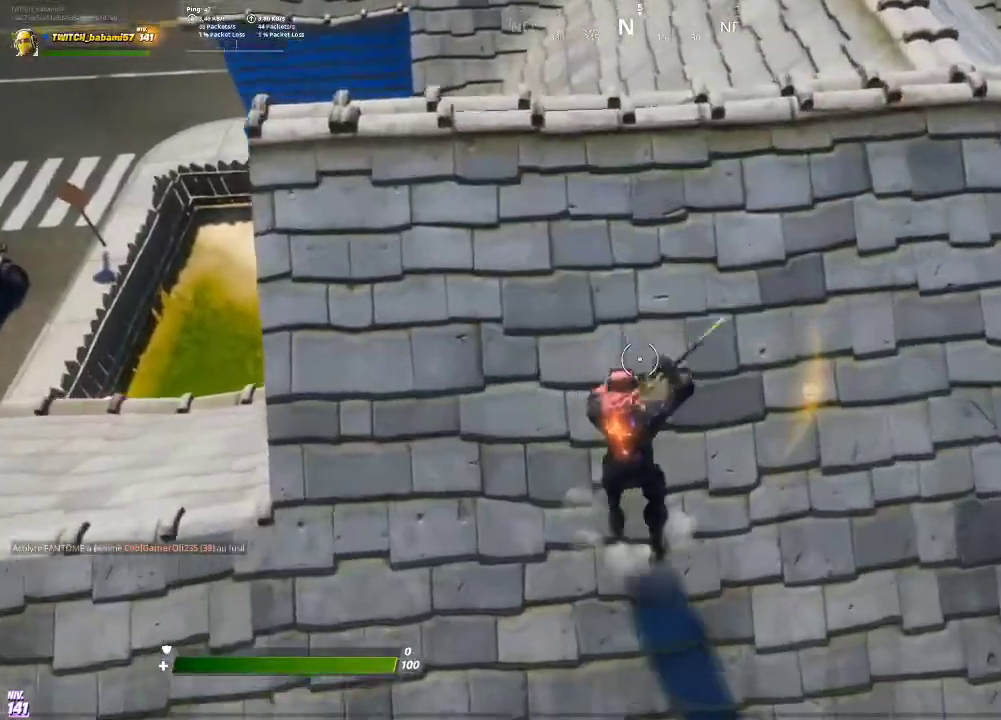
{"buttons": ["R2", "R3"], "left_stick": "down", "right_stick": "center", "events": [[67, "R2", "up"], [67, "left_stick", "up-right"], [133, "R2", "down"], [167, "left_stick", "up"], [233, "R2", "up"], [300, "R2", "down"], [300, "left_stick", "down-right"], [367, "left_stick", "down"], [433, "R2", "up"], [467, "R2", "down"], [500, "R3", "down"]]}
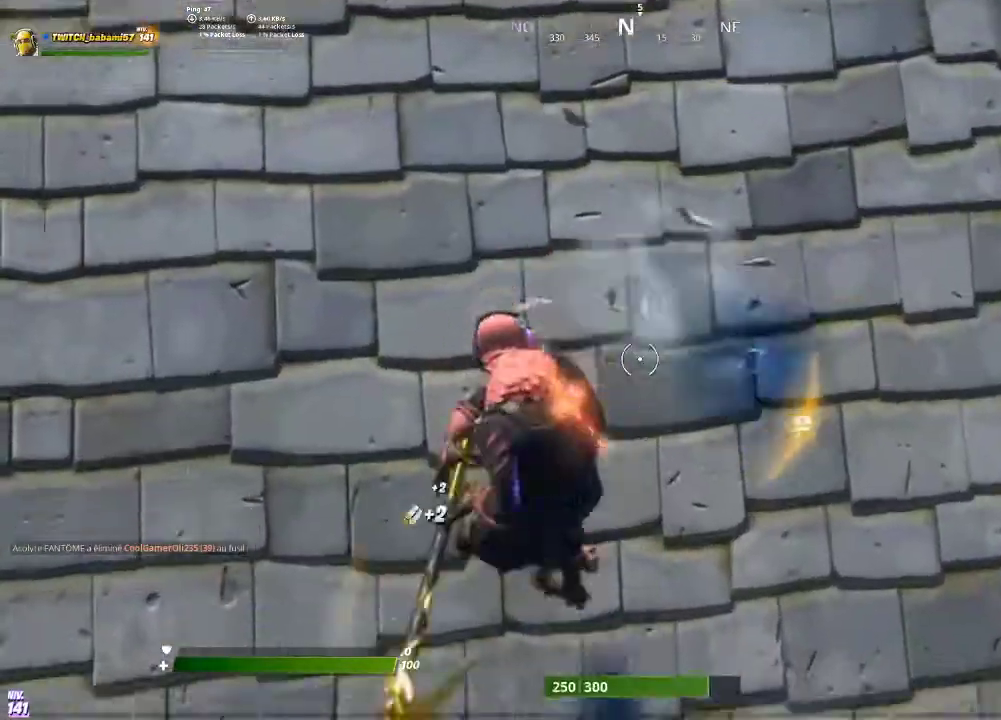
{"buttons": ["R2", "R3"], "left_stick": "up", "right_stick": "center", "events": [[100, "left_stick", "right"], [267, "left_stick", "up"]]}
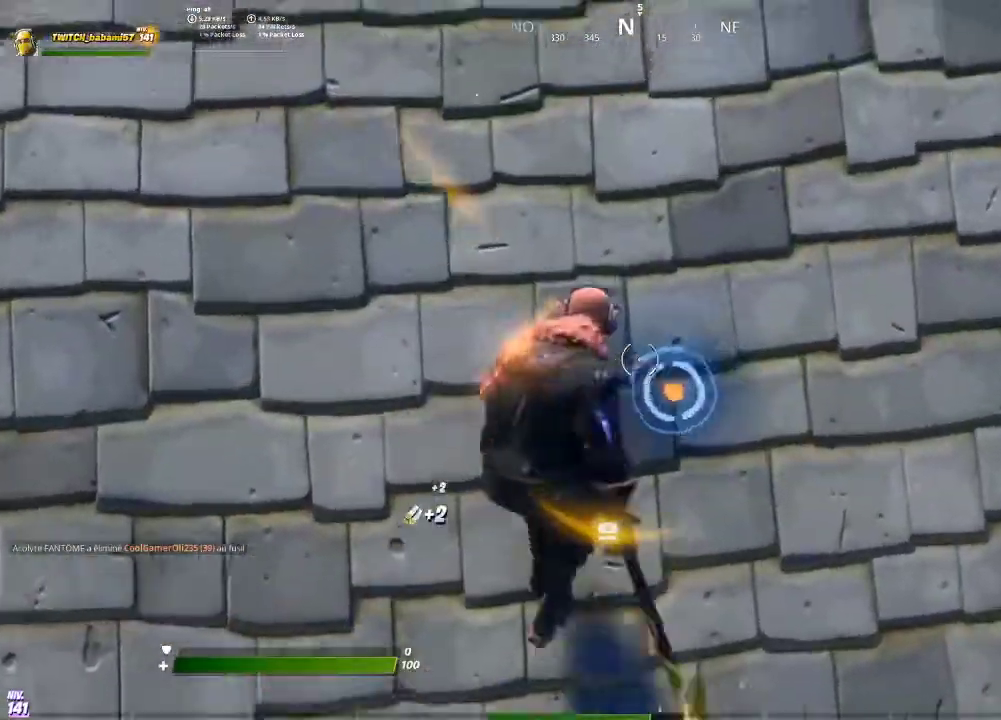
{"buttons": ["R2"], "left_stick": "up-right", "right_stick": "center", "events": [[67, "left_stick", "down"], [200, "R3", "up"], [267, "R3", "down"], [333, "R3", "up"], [367, "left_stick", "left"], [400, "R3", "down"], [467, "left_stick", "up-right"], [500, "R3", "up"]]}
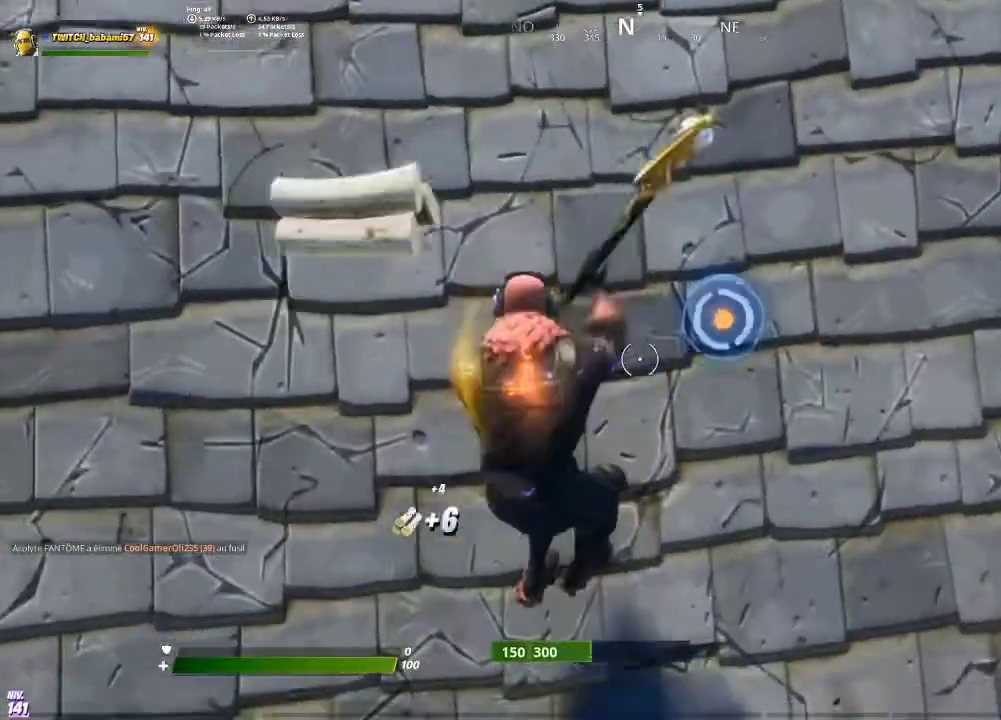
{"buttons": ["R2", "R3"], "left_stick": "down-left", "right_stick": "center", "events": [[67, "R3", "down"], [133, "R3", "up"], [200, "R3", "down"], [233, "left_stick", "down-right"], [267, "R3", "up"], [367, "left_stick", "down-left"], [500, "R3", "down"]]}
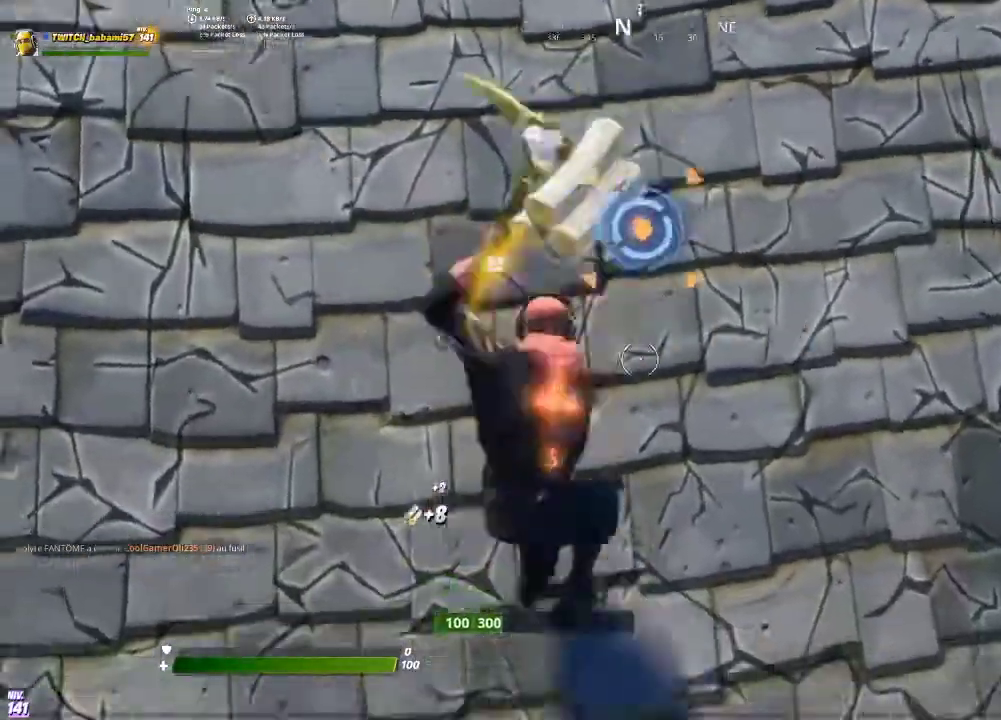
{"buttons": [], "left_stick": "up-left", "right_stick": "center", "events": [[67, "left_stick", "up-left"], [100, "R3", "up"], [233, "left_stick", "up-right"], [500, "R2", "up"], [500, "left_stick", "up-left"]]}
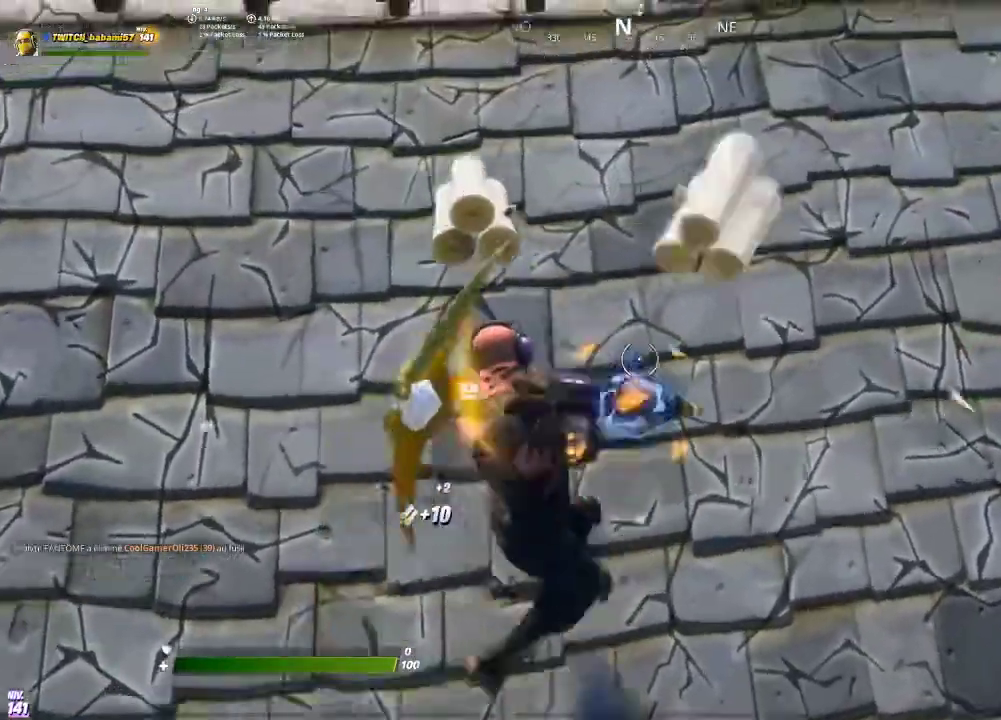
{"buttons": [], "left_stick": "down", "right_stick": "center", "events": [[67, "left_stick", "down-left"], [233, "left_stick", "down"], [267, "R2", "down"], [367, "R2", "up"], [367, "right_stick", "left"], [500, "right_stick", "center"]]}
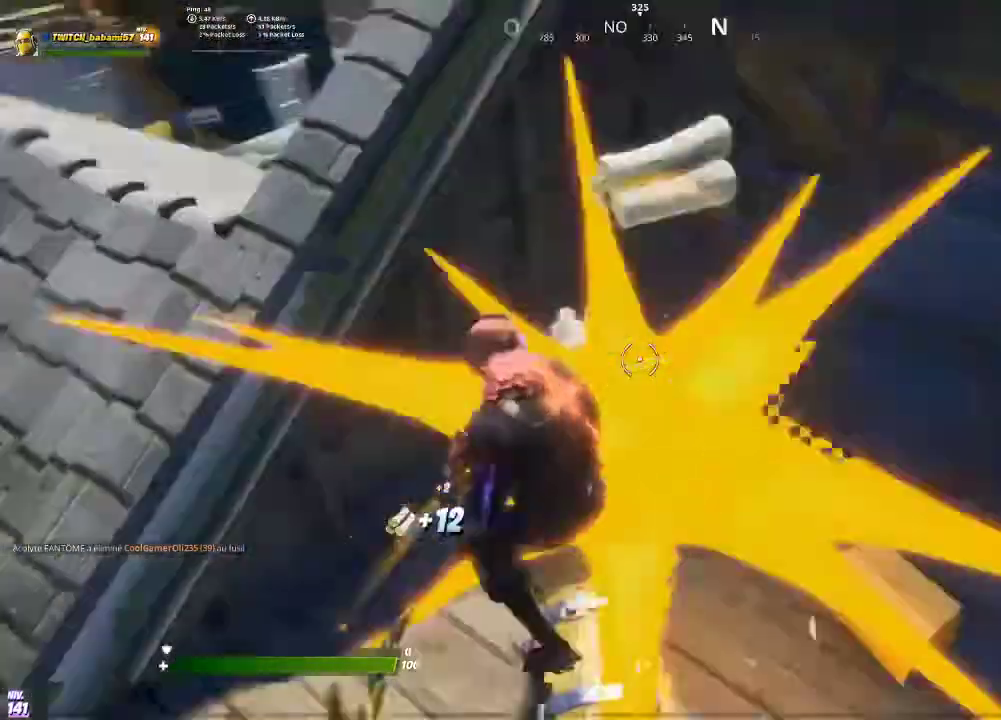
{"buttons": [], "left_stick": "down-right", "right_stick": "center", "events": [[133, "left_stick", "left"], [267, "TRIANGLE", "down"], [333, "TRIANGLE", "up"], [333, "left_stick", "up-right"], [467, "left_stick", "down-right"]]}
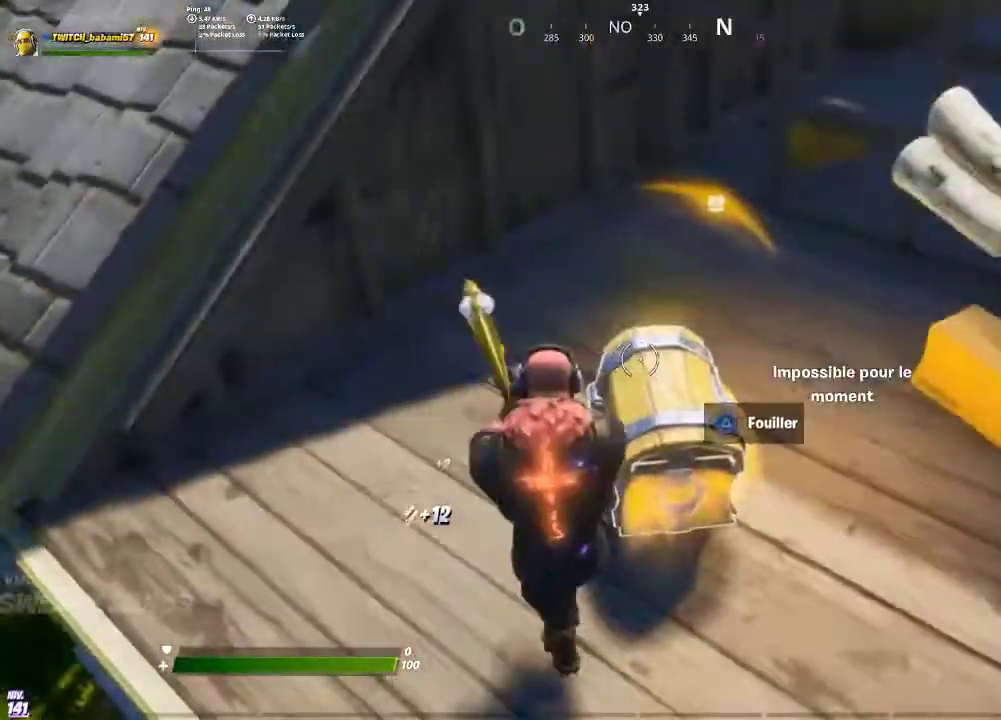
{"buttons": [], "left_stick": "center", "right_stick": "center", "events": [[100, "TRIANGLE", "down"], [100, "left_stick", "center"], [200, "TRIANGLE", "up"]]}
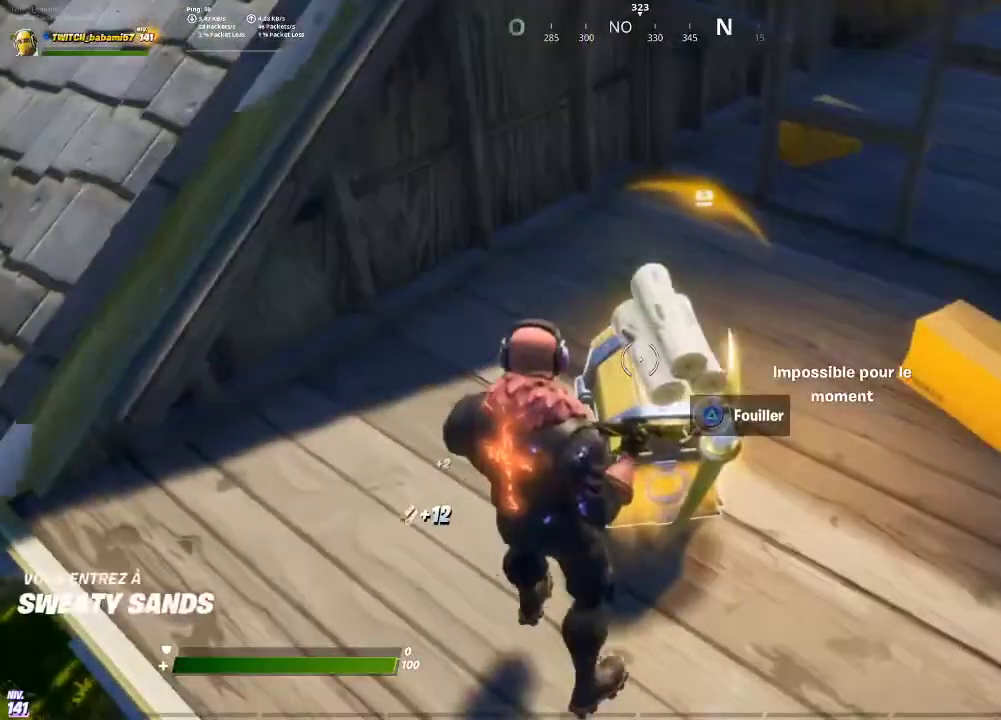
{"buttons": [], "left_stick": "center", "right_stick": "center", "events": [[133, "TRIANGLE", "down"], [267, "TRIANGLE", "up"]]}
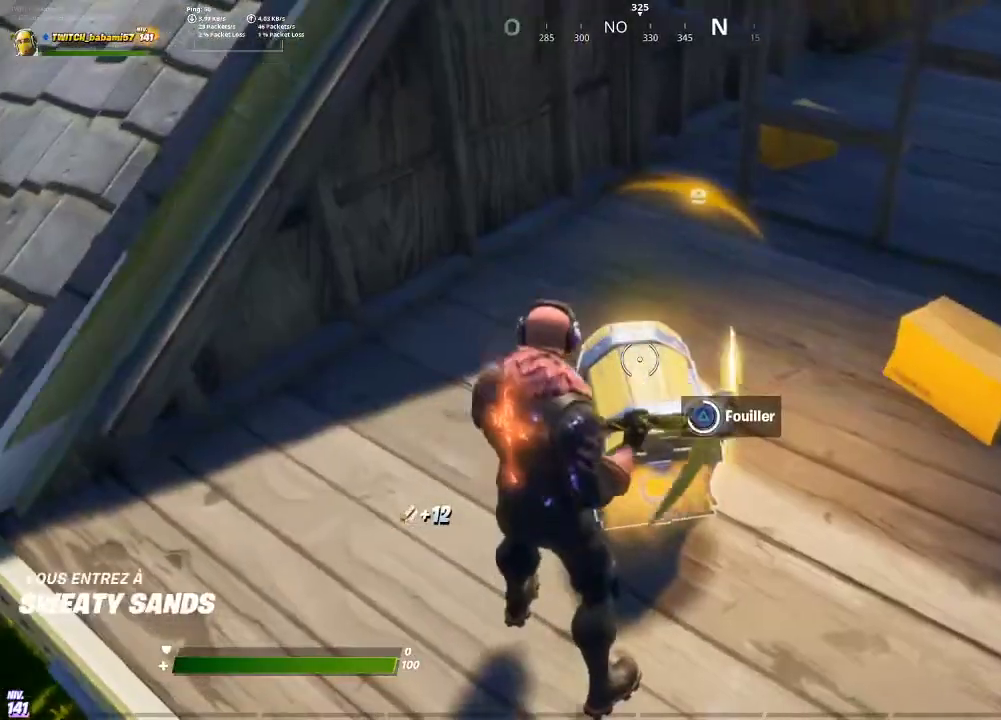
{"buttons": [], "left_stick": "up-right", "right_stick": "center", "events": [[233, "TRIANGLE", "down"], [233, "left_stick", "right"], [233, "right_stick", "up-right"], [333, "right_stick", "center"], [367, "TRIANGLE", "up"], [433, "TRIANGLE", "down"], [433, "left_stick", "up-right"], [500, "TRIANGLE", "up"]]}
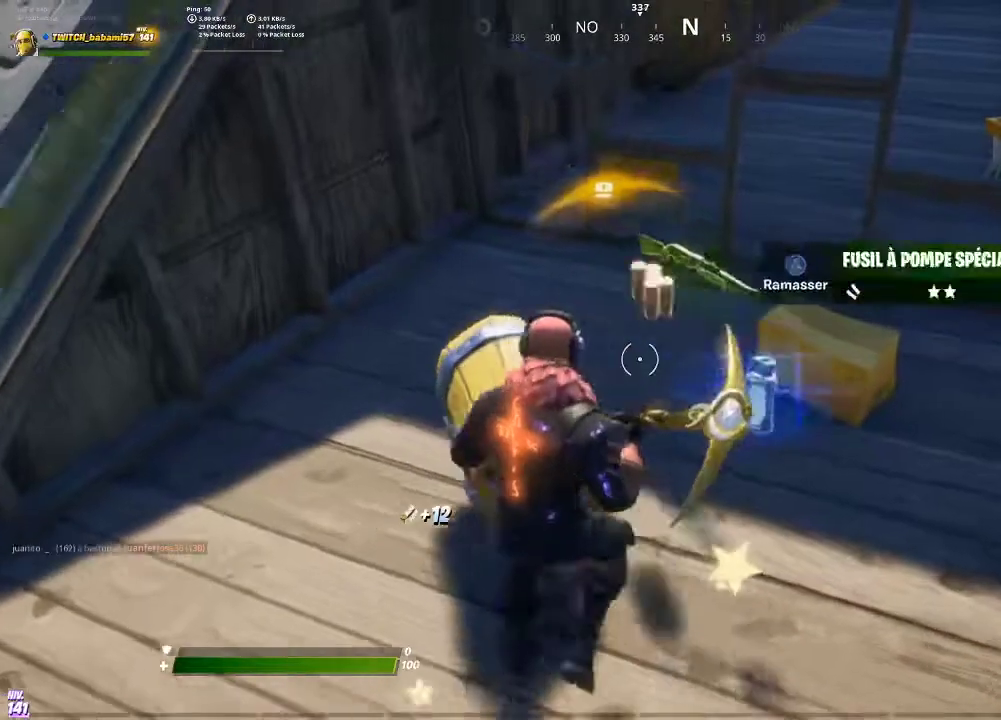
{"buttons": [], "left_stick": "left", "right_stick": "up-right", "events": [[67, "TRIANGLE", "down"], [100, "right_stick", "right"], [167, "TRIANGLE", "up"], [300, "right_stick", "center"], [367, "TRIANGLE", "down"], [367, "left_stick", "up-left"], [467, "TRIANGLE", "up"], [500, "left_stick", "left"], [500, "right_stick", "up-right"]]}
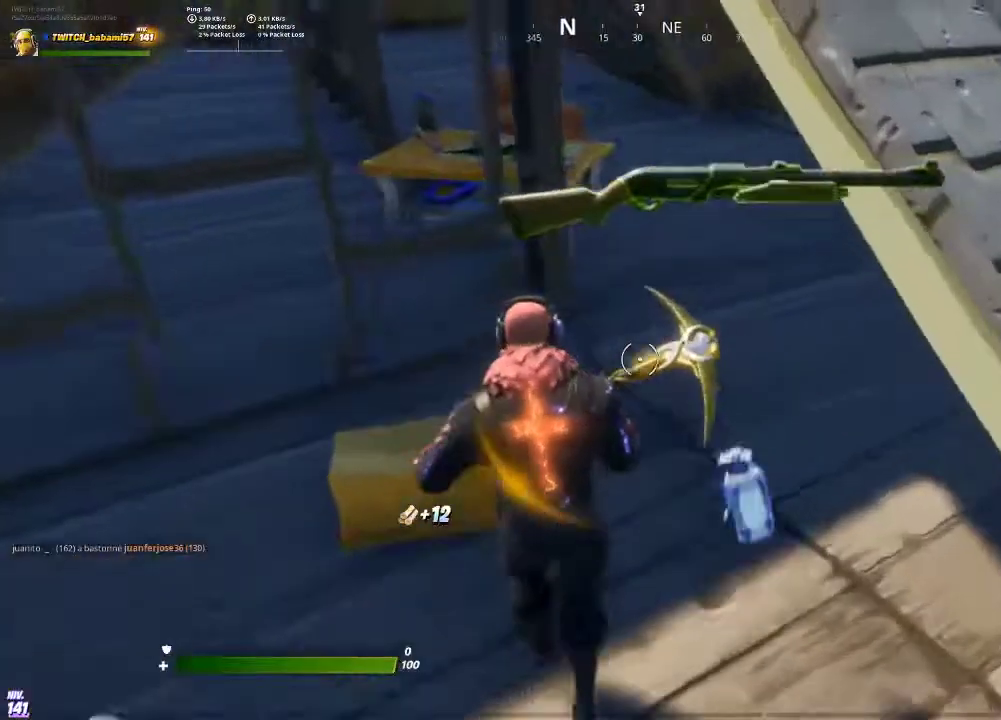
{"buttons": [], "left_stick": "up-left", "right_stick": "up-right", "events": [[167, "left_stick", "up-left"], [167, "right_stick", "center"], [400, "right_stick", "up-right"]]}
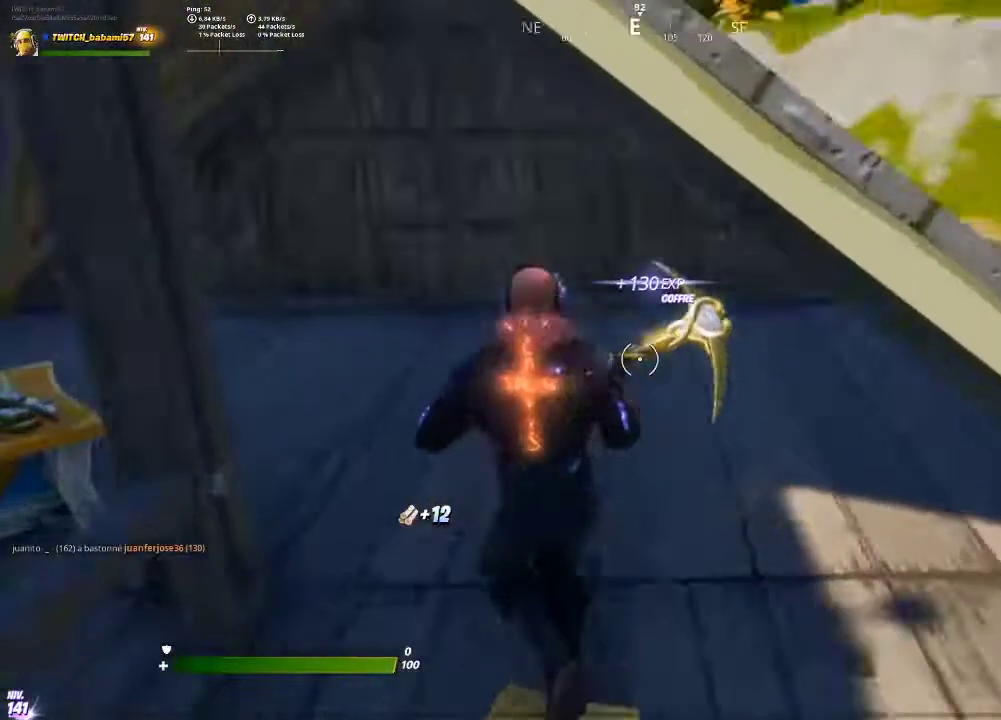
{"buttons": [], "left_stick": "up-left", "right_stick": "right", "events": [[100, "right_stick", "center"], [200, "CIRCLE", "down"], [200, "left_stick", "left"], [267, "CIRCLE", "up"], [400, "right_stick", "right"], [500, "left_stick", "up-left"]]}
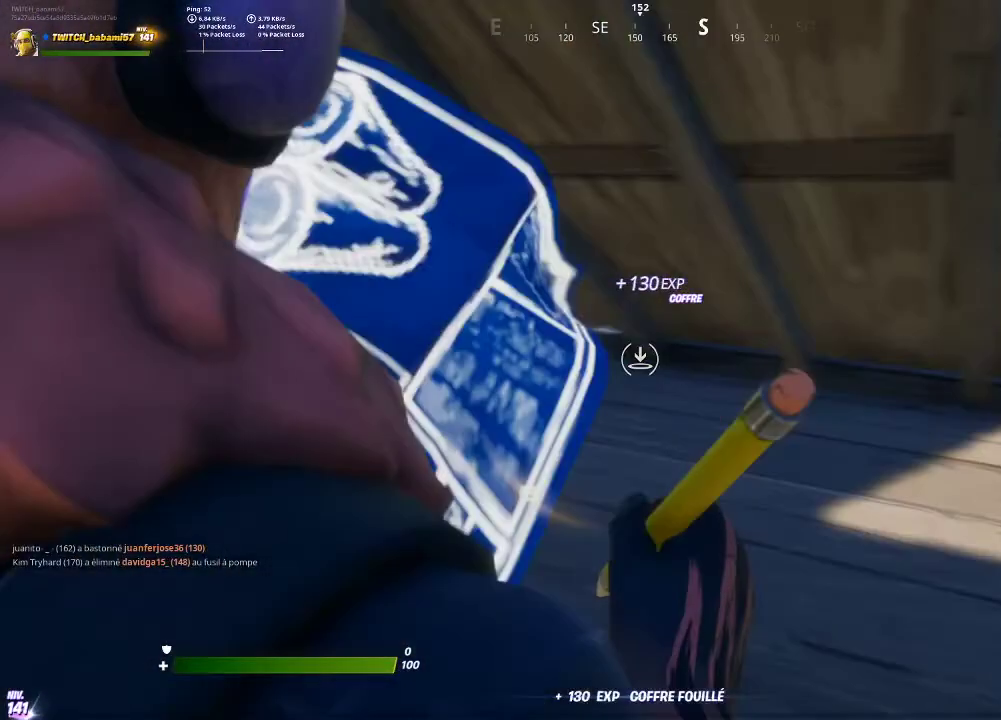
{"buttons": [], "left_stick": "up-left", "right_stick": "center", "events": [[67, "R2", "down"], [67, "right_stick", "center"], [200, "R2", "up"], [300, "CIRCLE", "down"], [367, "CIRCLE", "up"]]}
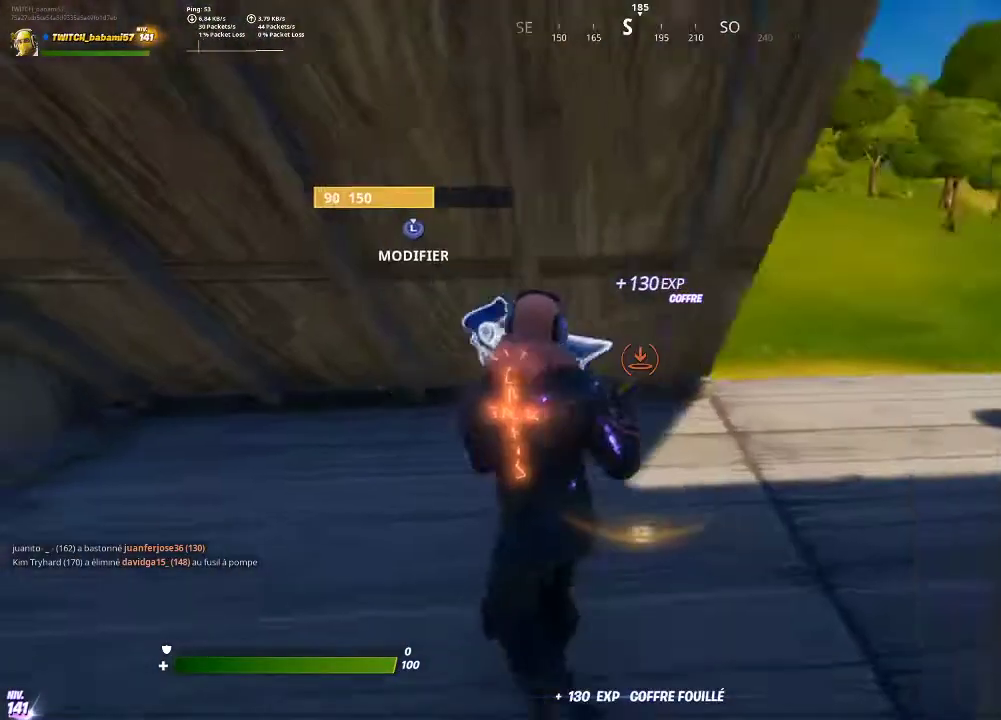
{"buttons": ["CIRCLE"], "left_stick": "down-right", "right_stick": "center", "events": [[400, "left_stick", "down-right"], [467, "CIRCLE", "down"]]}
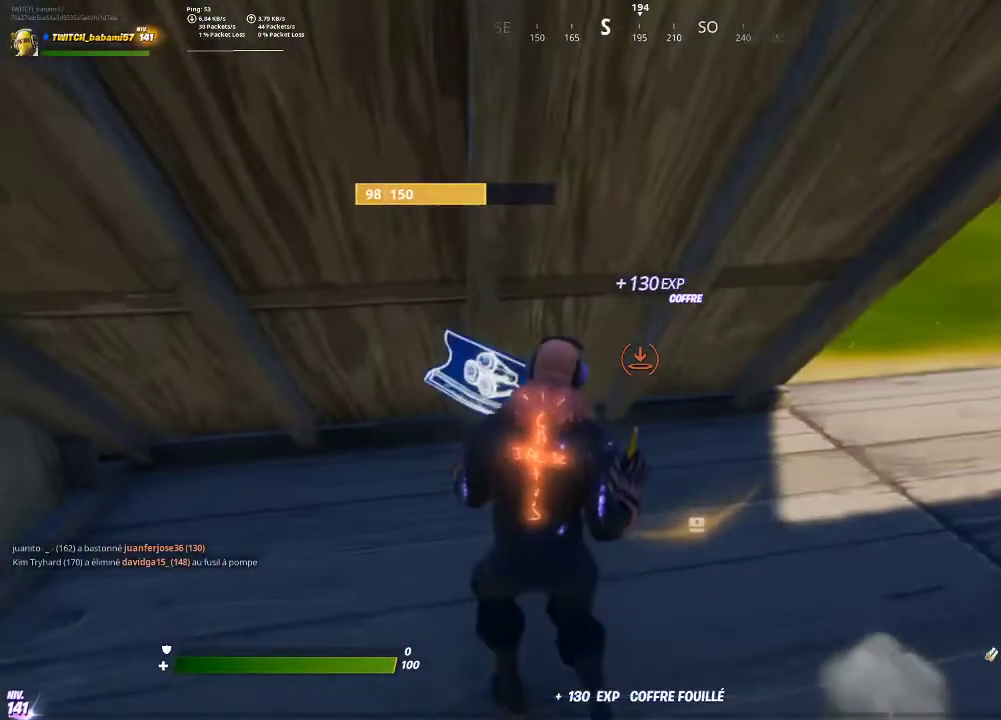
{"buttons": [], "left_stick": "center", "right_stick": "center", "events": [[67, "CIRCLE", "up"], [100, "left_stick", "center"], [233, "DPAD_UP", "down"], [333, "DPAD_UP", "up"]]}
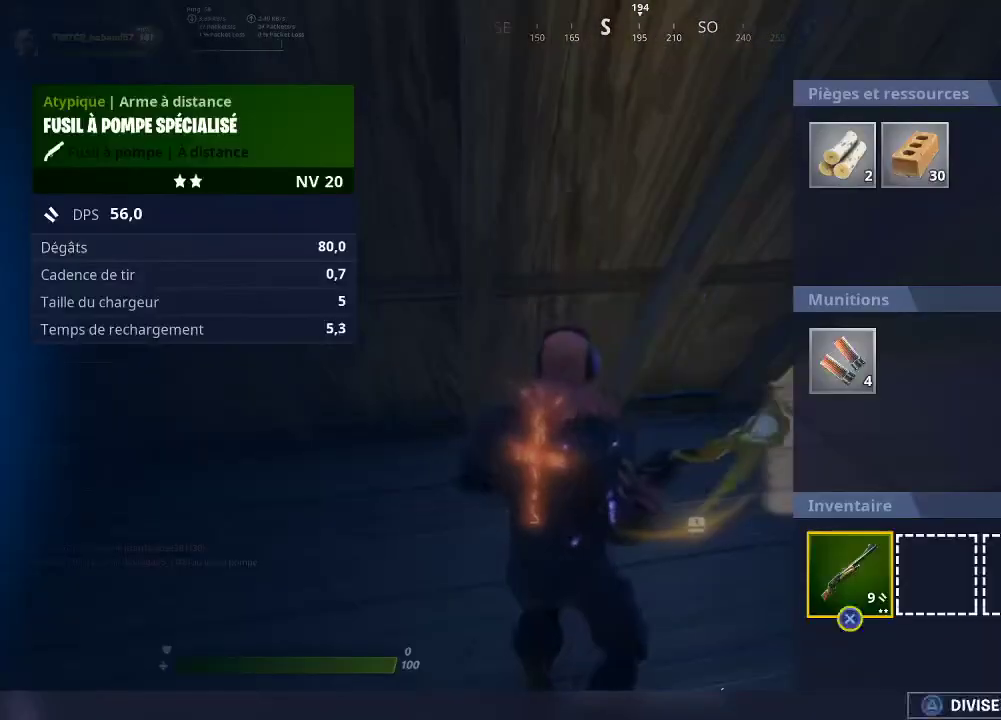
{"buttons": [], "left_stick": "center", "right_stick": "center", "events": [[67, "left_stick", "right"], [167, "left_stick", "center"], [233, "left_stick", "right"], [333, "left_stick", "center"], [400, "left_stick", "right"], [500, "left_stick", "center"]]}
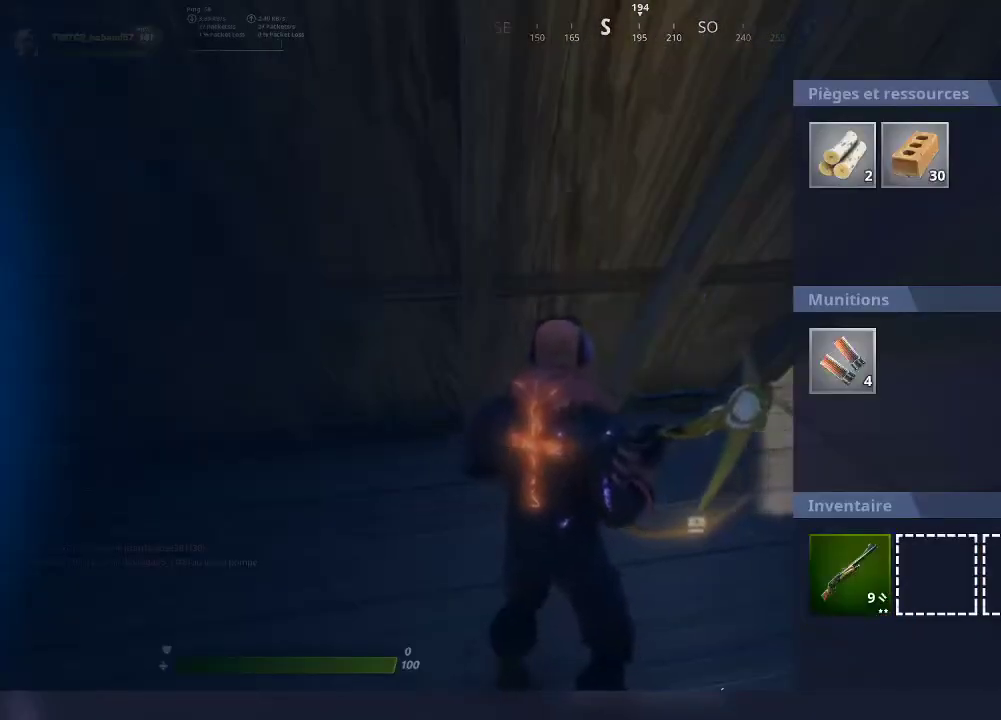
{"buttons": ["CIRCLE"], "left_stick": "center", "right_stick": "center", "events": [[67, "left_stick", "right"], [167, "SQUARE", "down"], [167, "left_stick", "center"], [267, "R2", "down"], [267, "SQUARE", "up"], [367, "CROSS", "down"], [367, "R2", "up"], [500, "CIRCLE", "down"], [500, "CROSS", "up"]]}
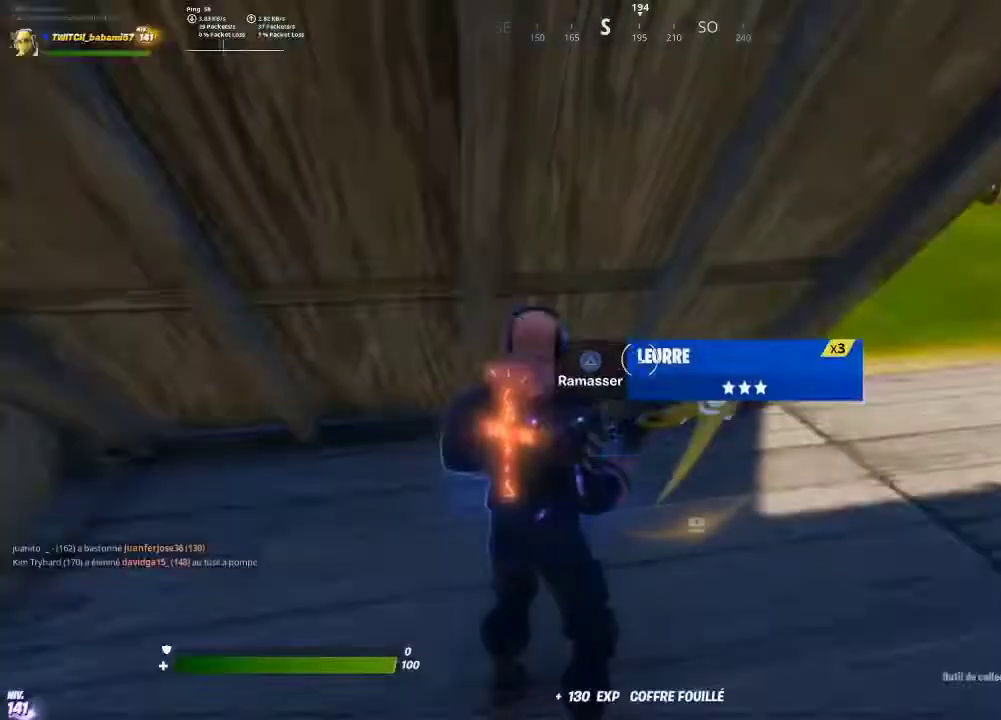
{"buttons": [], "left_stick": "right", "right_stick": "center", "events": [[67, "CIRCLE", "up"], [67, "DPAD_UP", "down"], [200, "DPAD_UP", "up"], [400, "CROSS", "down"], [500, "CROSS", "up"], [500, "left_stick", "right"]]}
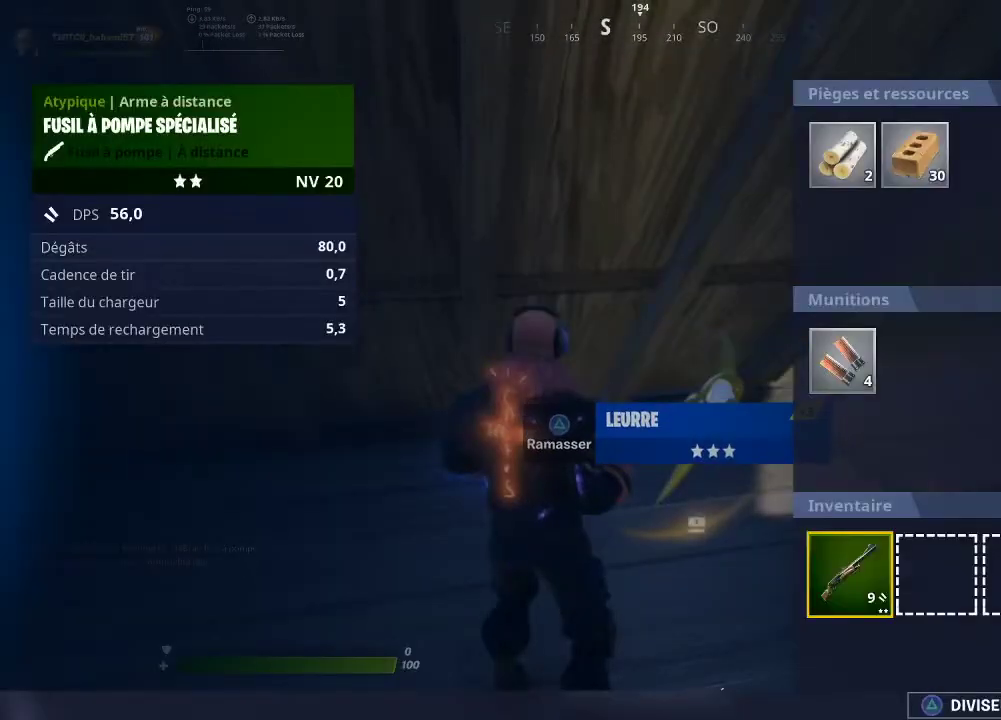
{"buttons": [], "left_stick": "center", "right_stick": "center", "events": [[133, "CROSS", "down"], [133, "left_stick", "center"], [300, "CROSS", "up"], [300, "left_stick", "down"], [467, "left_stick", "center"]]}
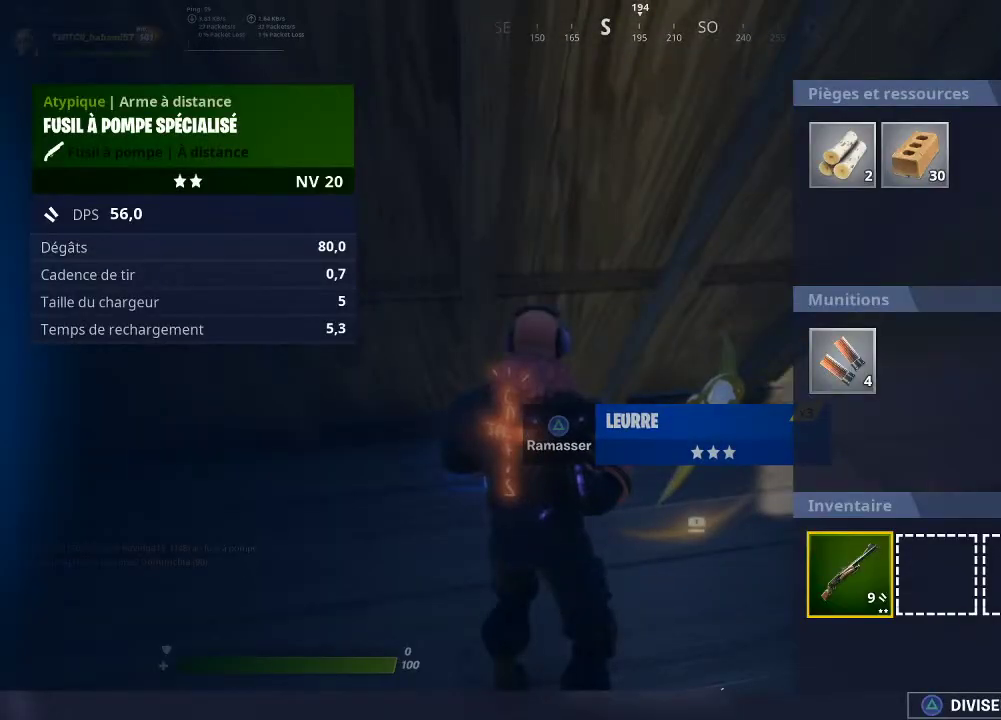
{"buttons": [], "left_stick": "right", "right_stick": "center", "events": [[367, "CROSS", "down"], [433, "CROSS", "up"], [467, "left_stick", "right"]]}